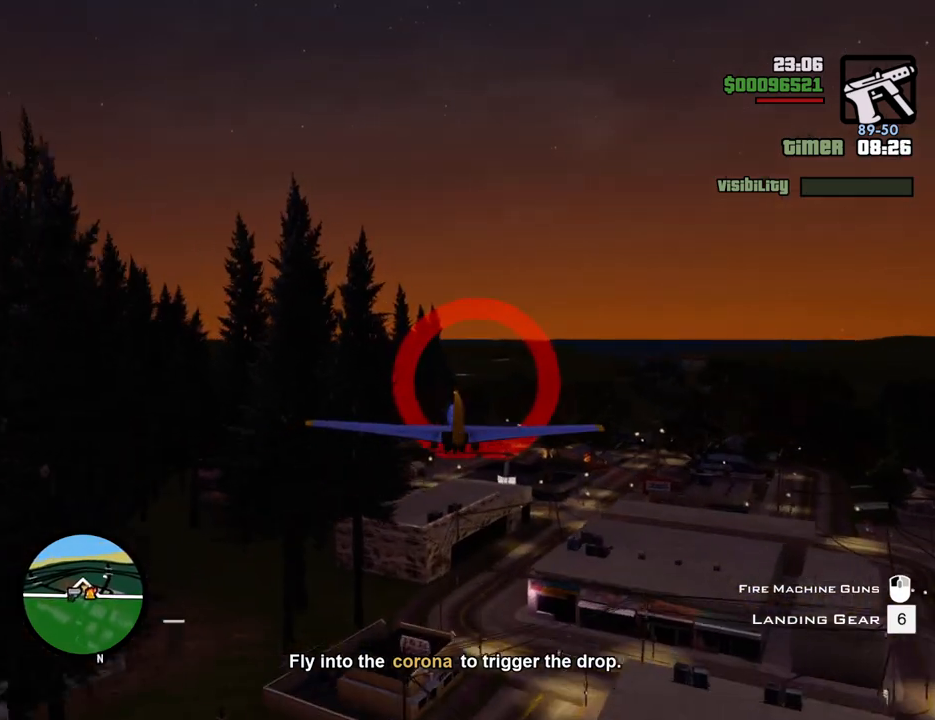
Gameplay with keyboard and mouse; each line is a JSON object with the keys and mouse buttons held at the frame after it. "events" lists presses ("down") and releases ("up") of "1", "2", "3", "4", "5", "6", "8", "a", "alt", "c", "ctrl", "d", "down", "e", "escape", "f", "f1", "f2", "f3", "g", "h", "left", "num2", "q", "r", "right", "s", "shift", "space", "t", "tab", "up", "v", "w", "x", "z", "mouse_left", "mouse_middle", "mouse_right", "mouse_wheel_up" and "mouse_wheel_down" between this image and that frame as [ms after this image, input, new state], when the widget could be followed in between. "mouse_left", "mouse_middle", "mouse_right", "mouse_wheel_up", "mouse_wheel_down" = the "left", "middle", "right", "wheel_up", "wheel_down" buttons of the "mouse" list. No other keys are recorded. Mouse movement is not recorded.
{"keys": ["w"], "mouse": [], "events": [[351, "a", "down"], [484, "a", "up"]]}
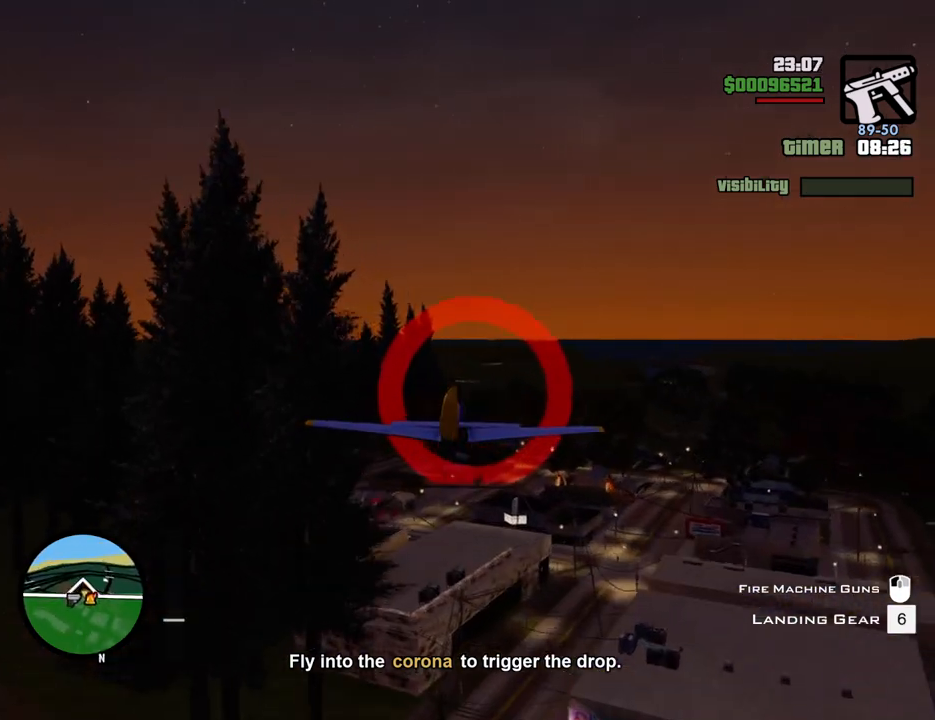
{"keys": ["a", "up", "w"], "mouse": [], "events": [[367, "a", "down"], [501, "up", "down"]]}
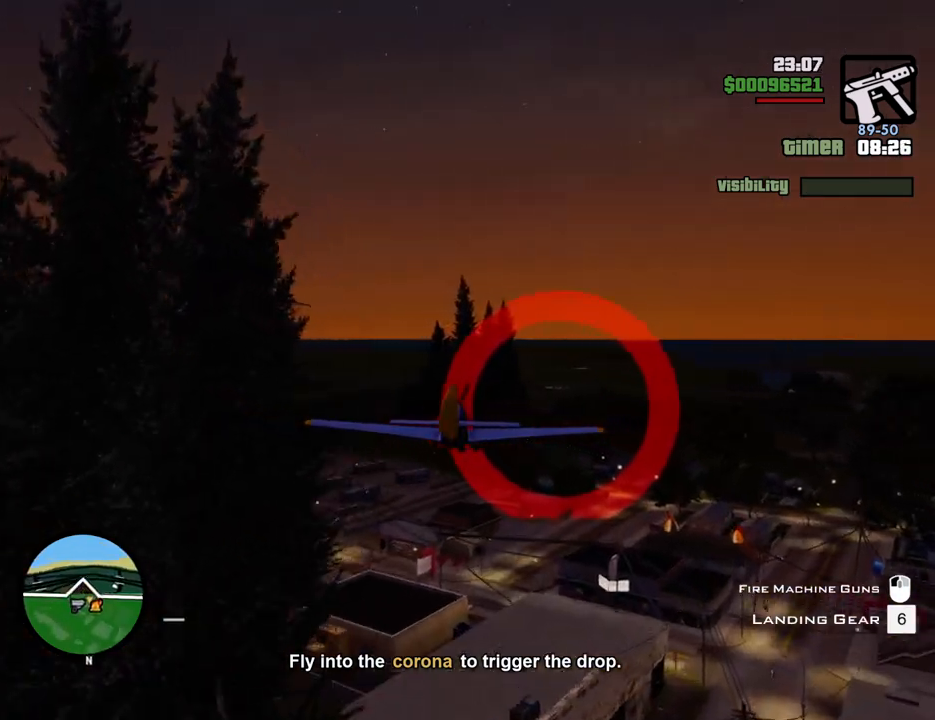
{"keys": ["w"], "mouse": [], "events": [[50, "a", "up"], [100, "up", "up"], [284, "right", "down"], [417, "right", "up"]]}
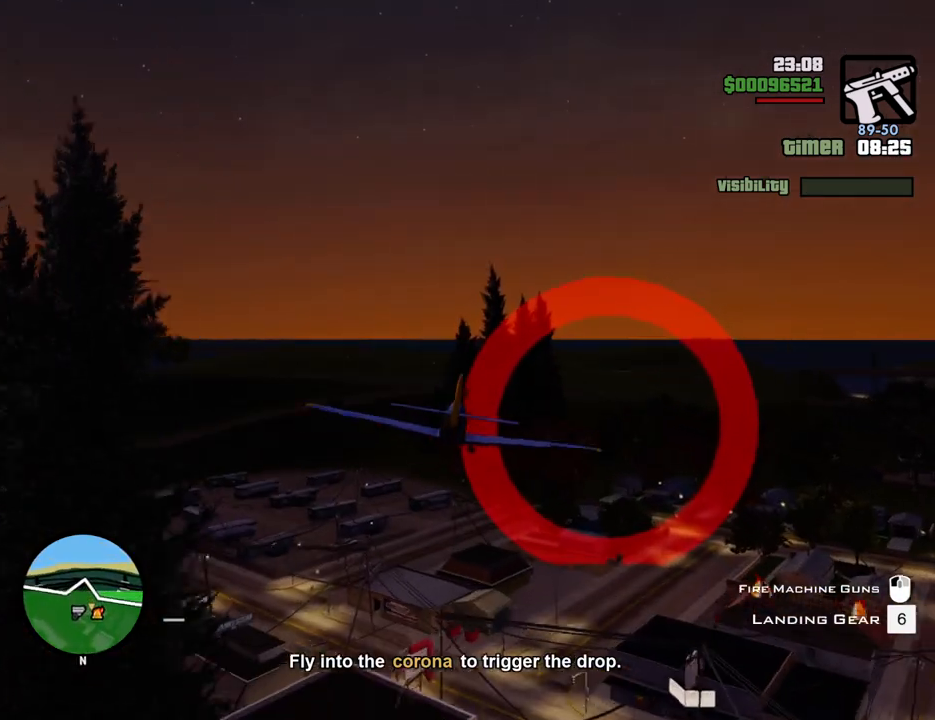
{"keys": ["w"], "mouse": [], "events": [[67, "right", "down"], [167, "right", "up"], [400, "right", "down"], [434, "right", "up"]]}
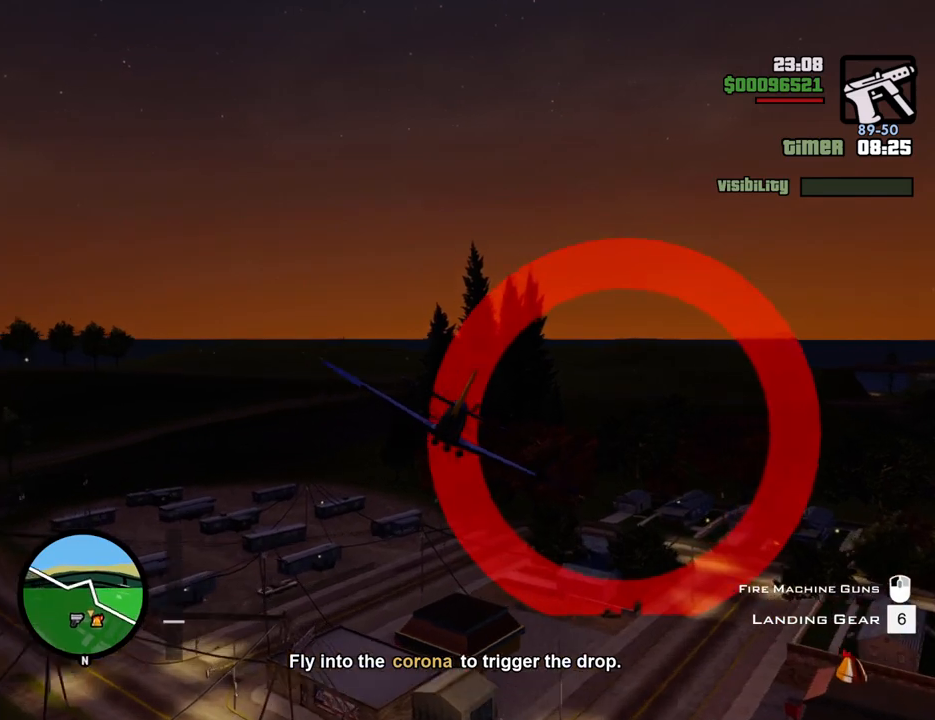
{"keys": ["down", "w"], "mouse": [], "events": [[33, "down", "down"], [317, "right", "down"], [450, "right", "up"]]}
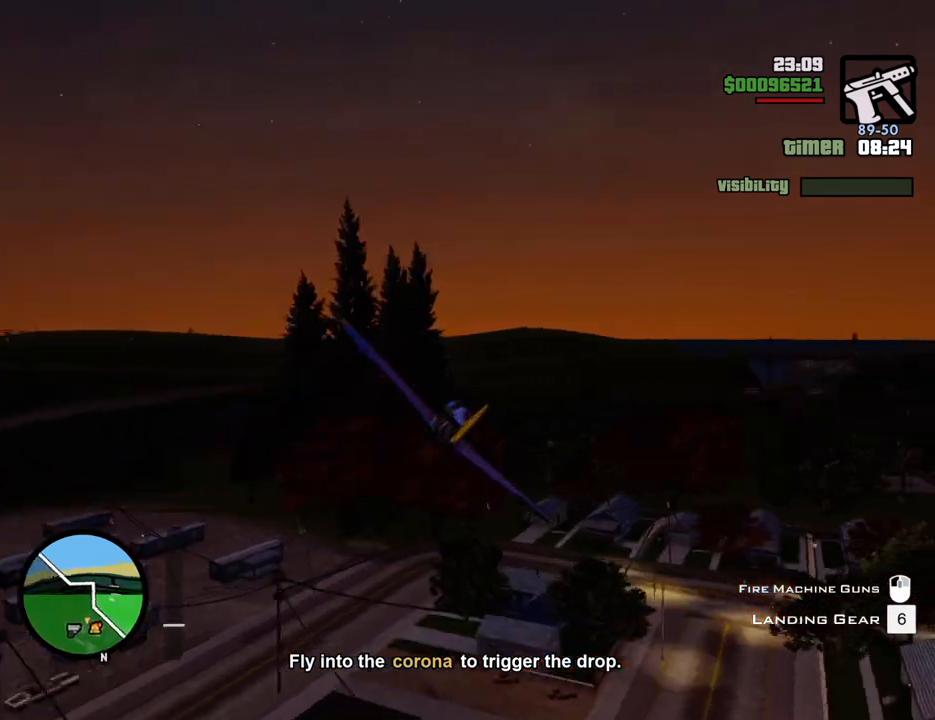
{"keys": ["down", "w"], "mouse": [], "events": [[183, "right", "down"], [333, "right", "up"]]}
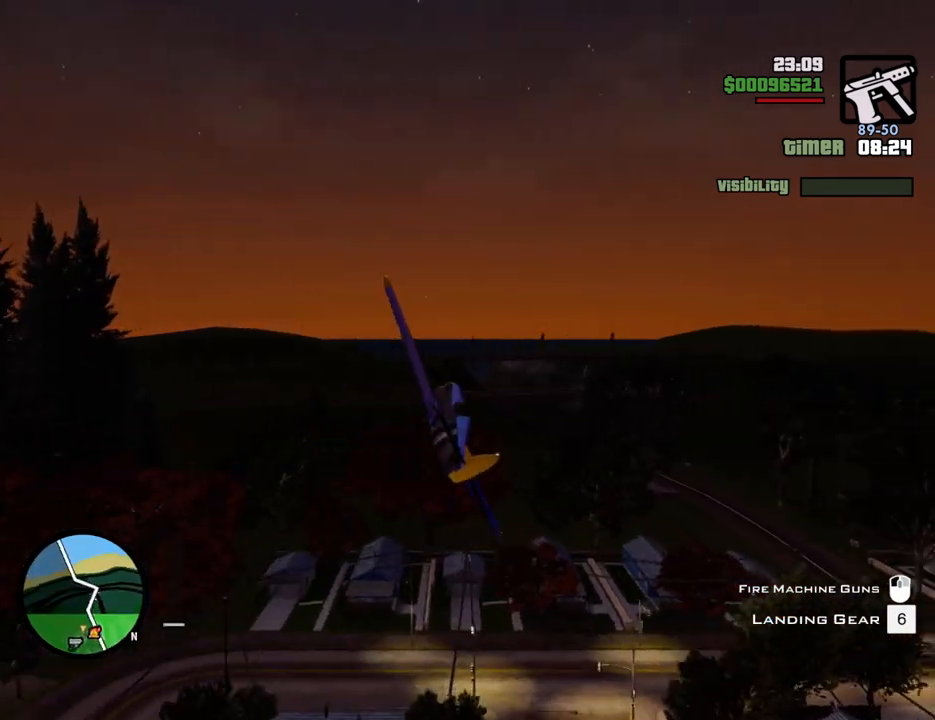
{"keys": ["down", "w"], "mouse": [], "events": [[167, "left", "down"], [251, "left", "up"]]}
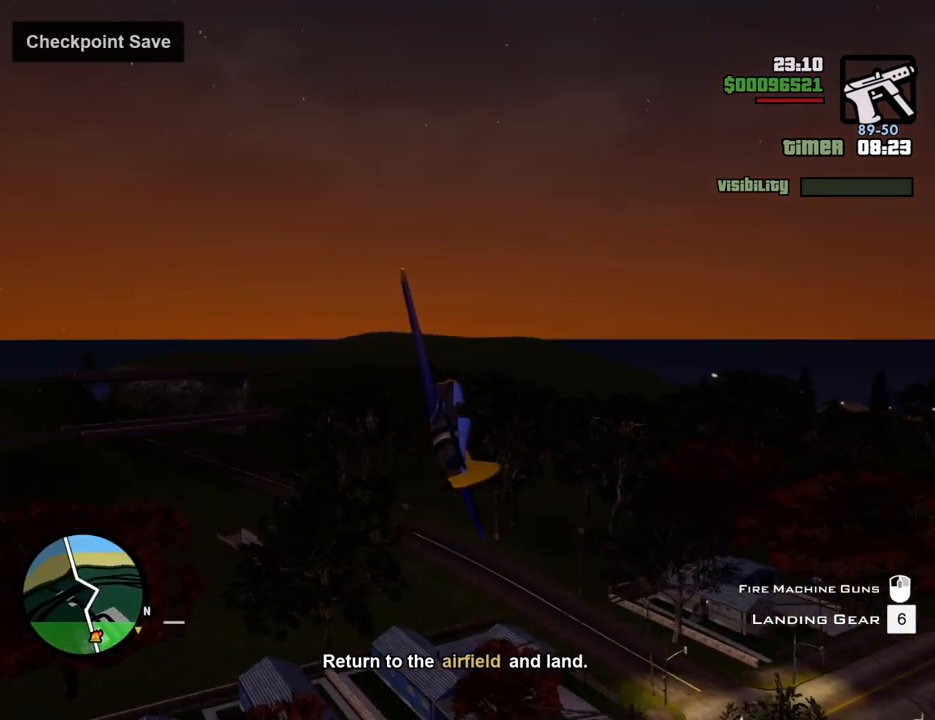
{"keys": ["down", "w"], "mouse": [], "events": [[167, "right", "down"], [318, "right", "up"]]}
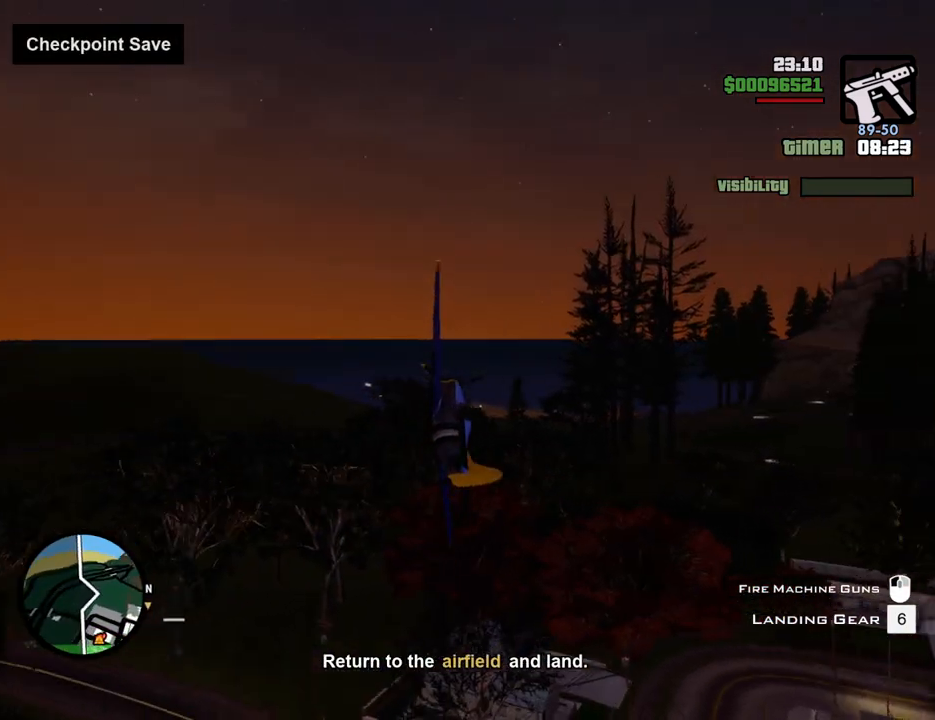
{"keys": ["down", "left", "w"], "mouse": [], "events": [[50, "left", "down"], [184, "left", "up"], [418, "left", "down"]]}
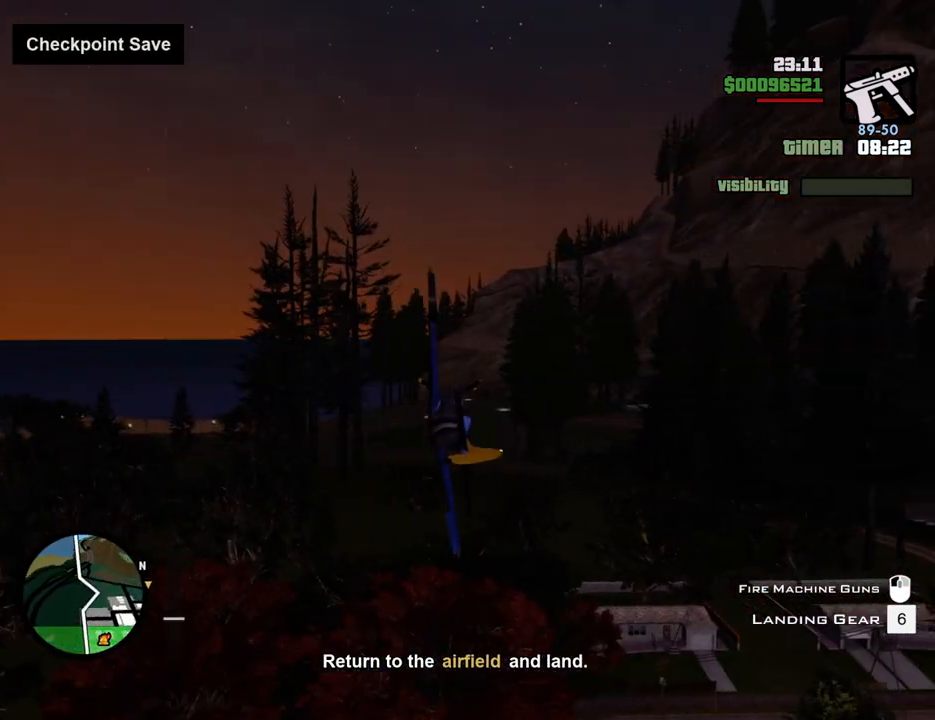
{"keys": ["down", "w"], "mouse": [], "events": [[200, "left", "up"]]}
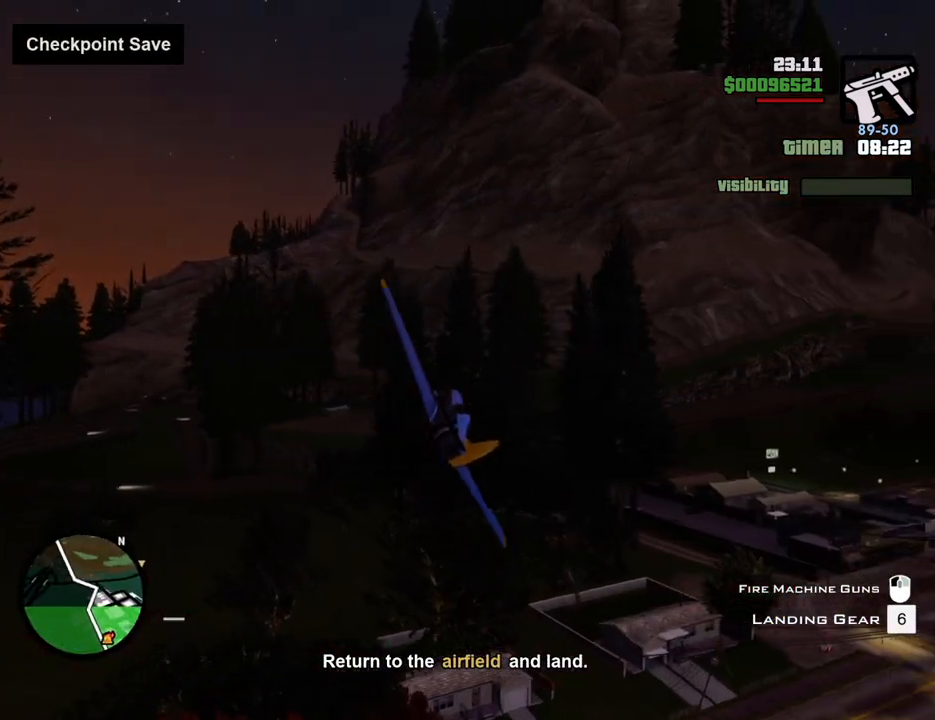
{"keys": ["d", "w"], "mouse": [], "events": [[33, "down", "up"], [83, "left", "down"], [167, "up", "down"], [317, "left", "up"], [317, "up", "up"], [501, "d", "down"]]}
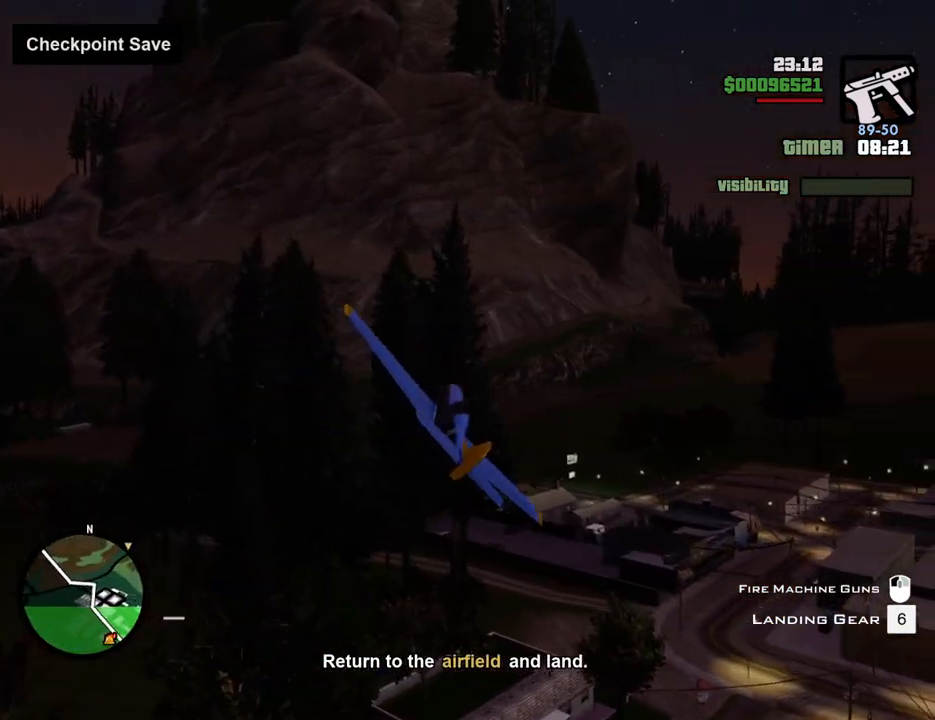
{"keys": ["w"], "mouse": [], "events": [[100, "d", "up"], [234, "d", "down"], [417, "d", "up"]]}
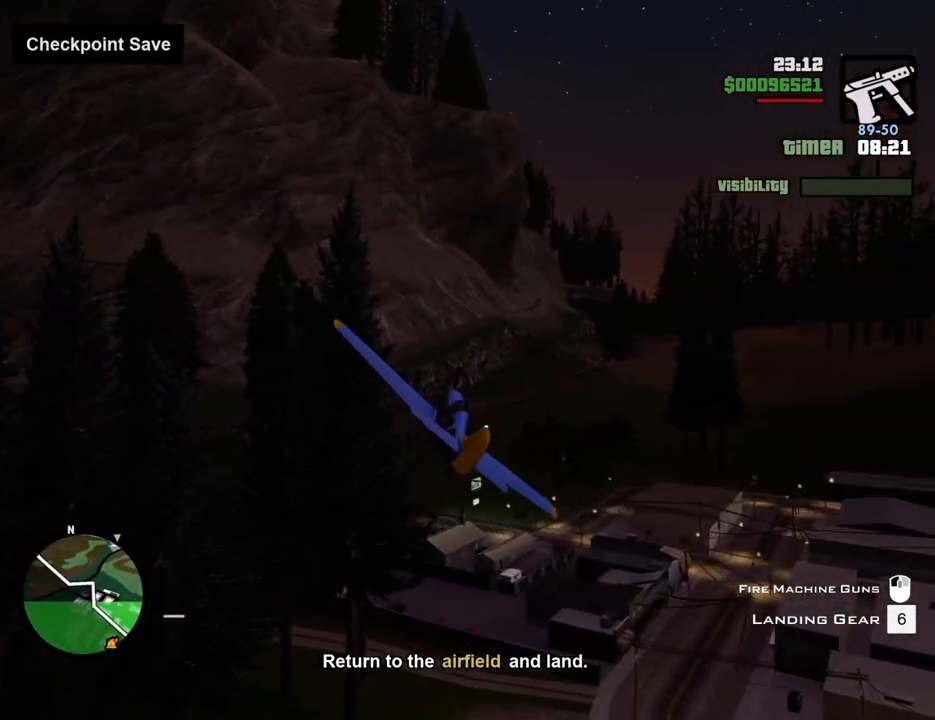
{"keys": ["w"], "mouse": [], "events": [[117, "left", "down"], [200, "up", "down"], [250, "left", "up"], [250, "up", "up"]]}
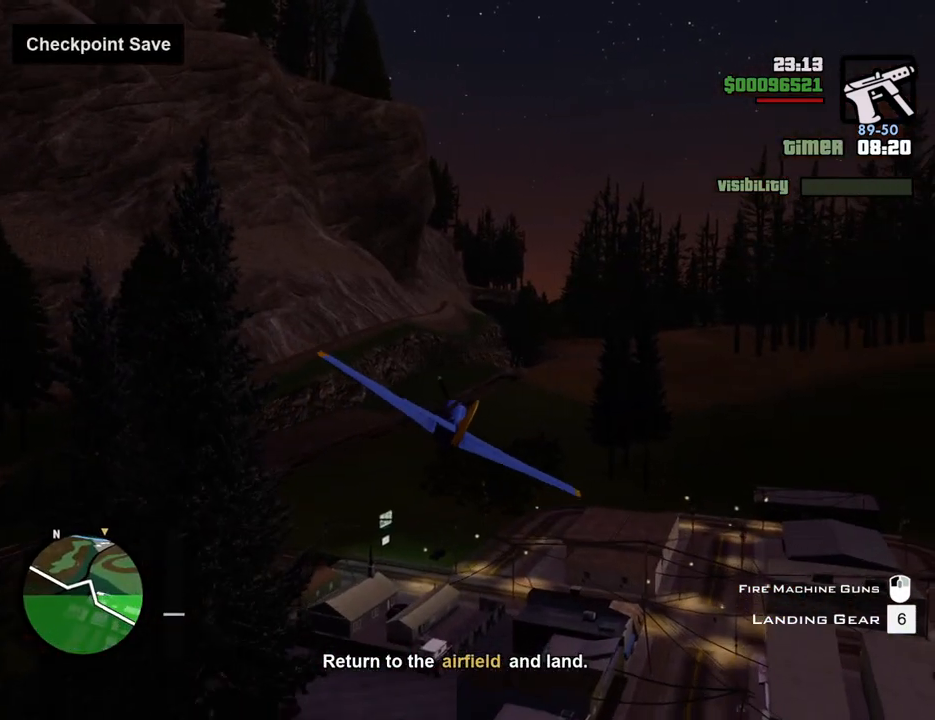
{"keys": ["w"], "mouse": [], "events": []}
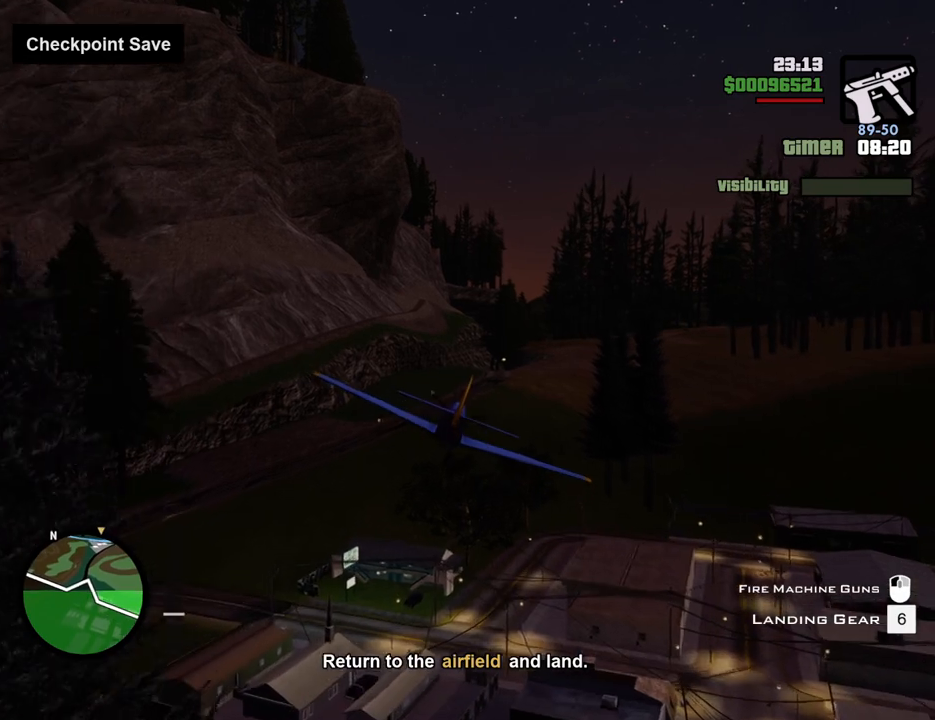
{"keys": ["w"], "mouse": [], "events": []}
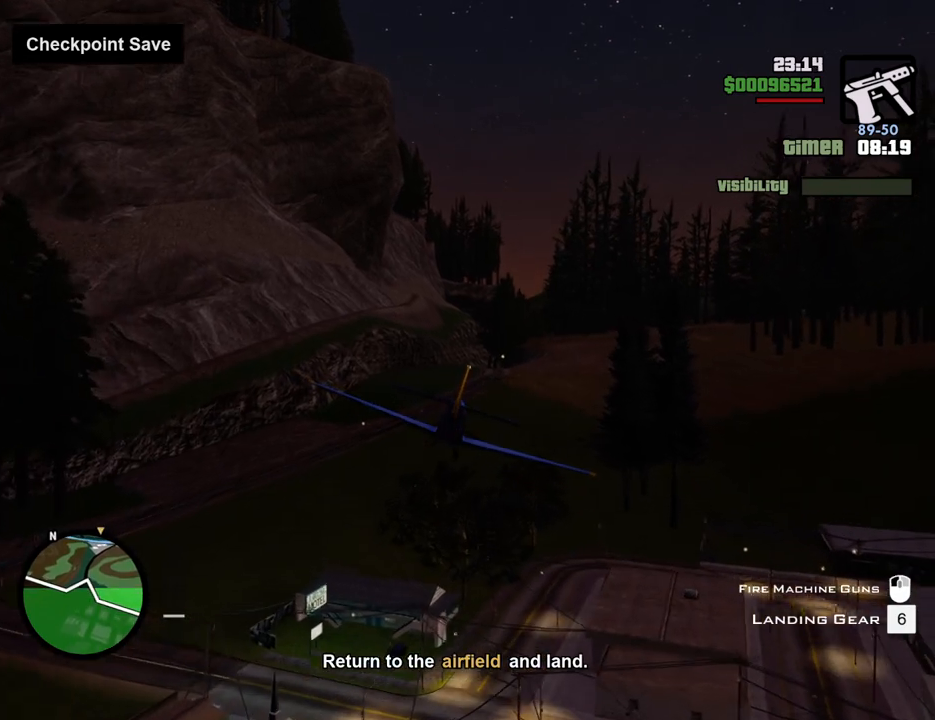
{"keys": ["left", "w"], "mouse": [], "events": [[418, "left", "down"]]}
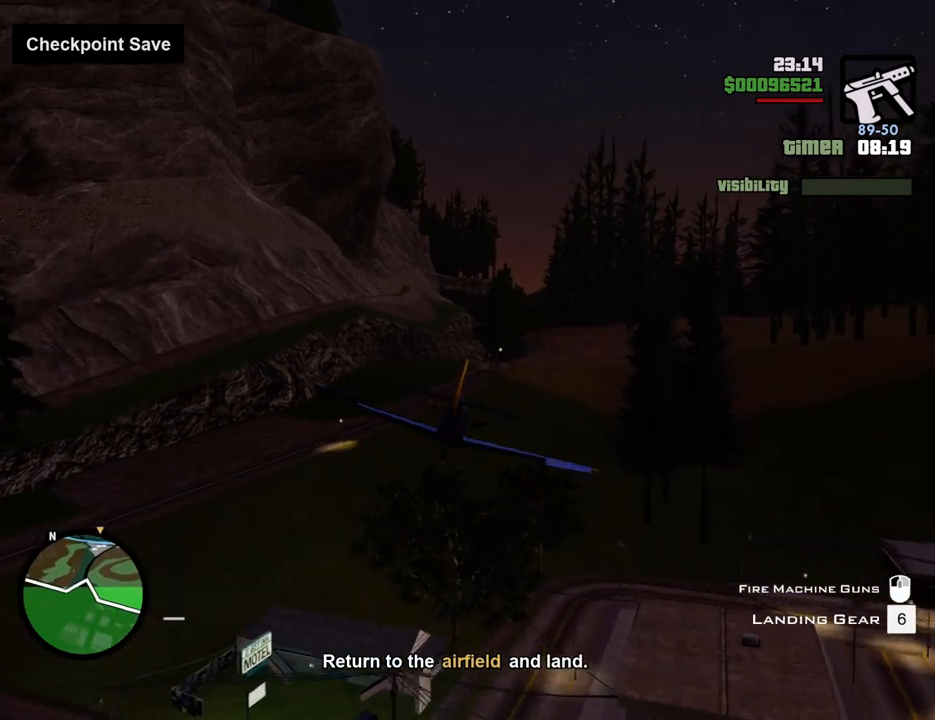
{"keys": ["w"], "mouse": [], "events": [[33, "left", "up"], [133, "down", "down"], [217, "down", "up"], [317, "down", "down"], [500, "down", "up"]]}
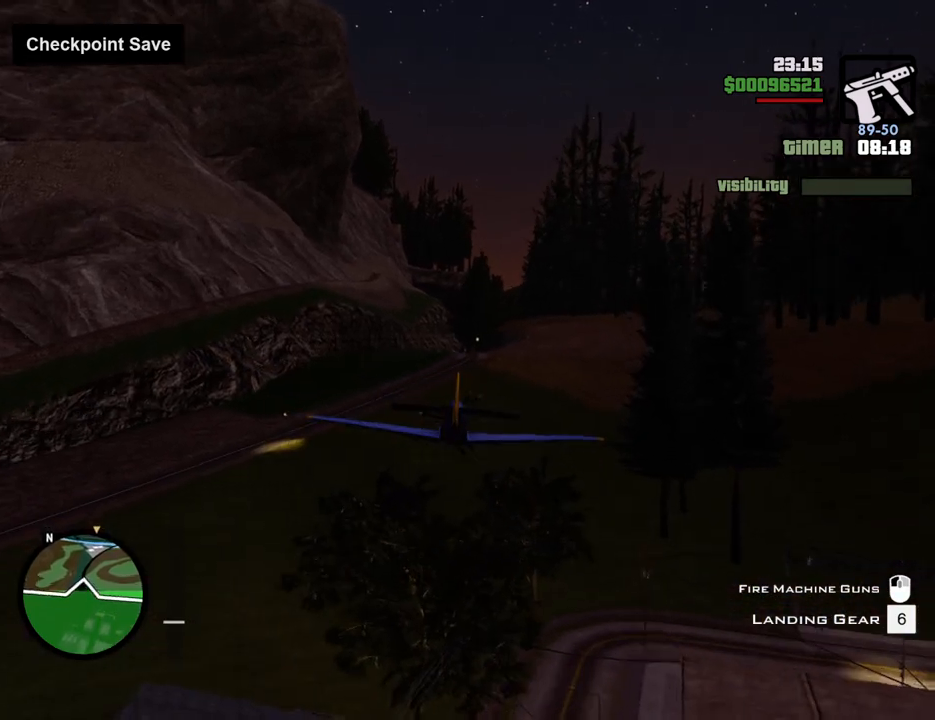
{"keys": ["w"], "mouse": [], "events": []}
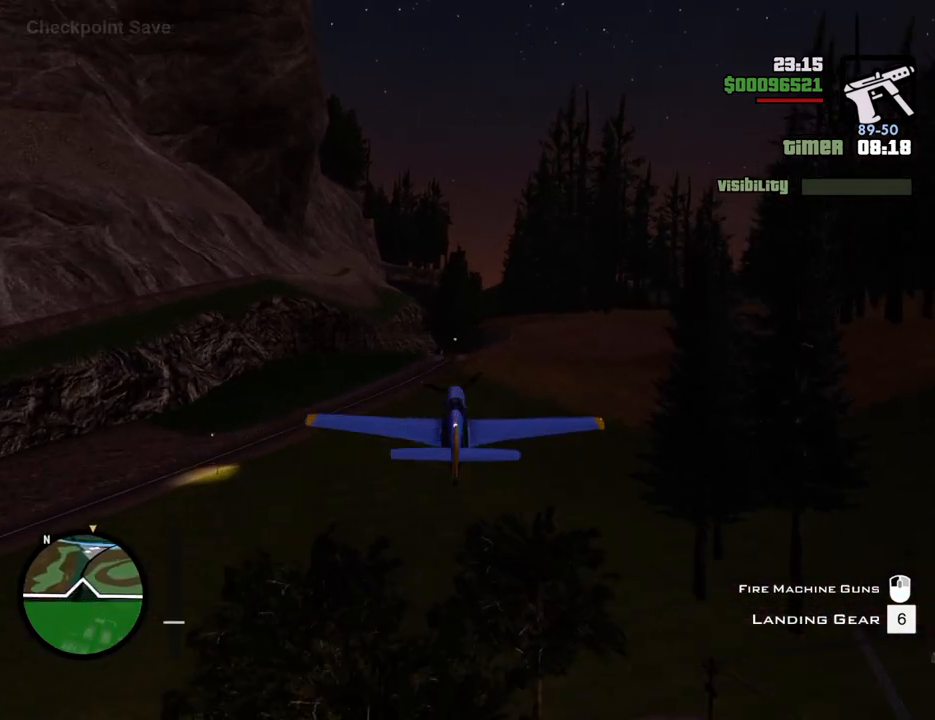
{"keys": ["w"], "mouse": [], "events": [[301, "up", "down"], [401, "up", "up"]]}
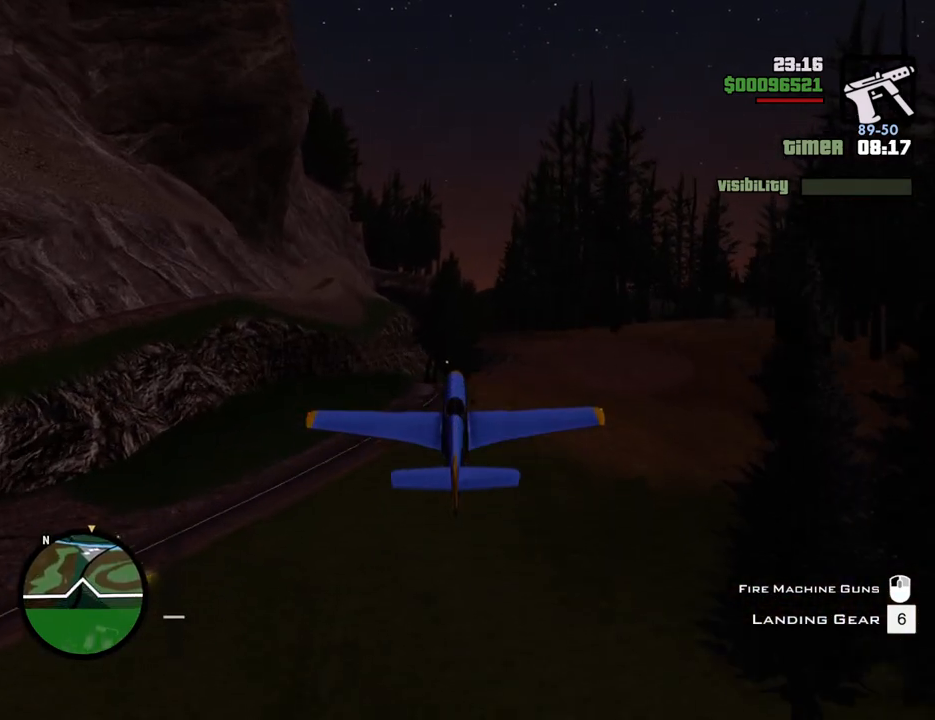
{"keys": ["w"], "mouse": [], "events": [[34, "up", "down"], [217, "up", "up"]]}
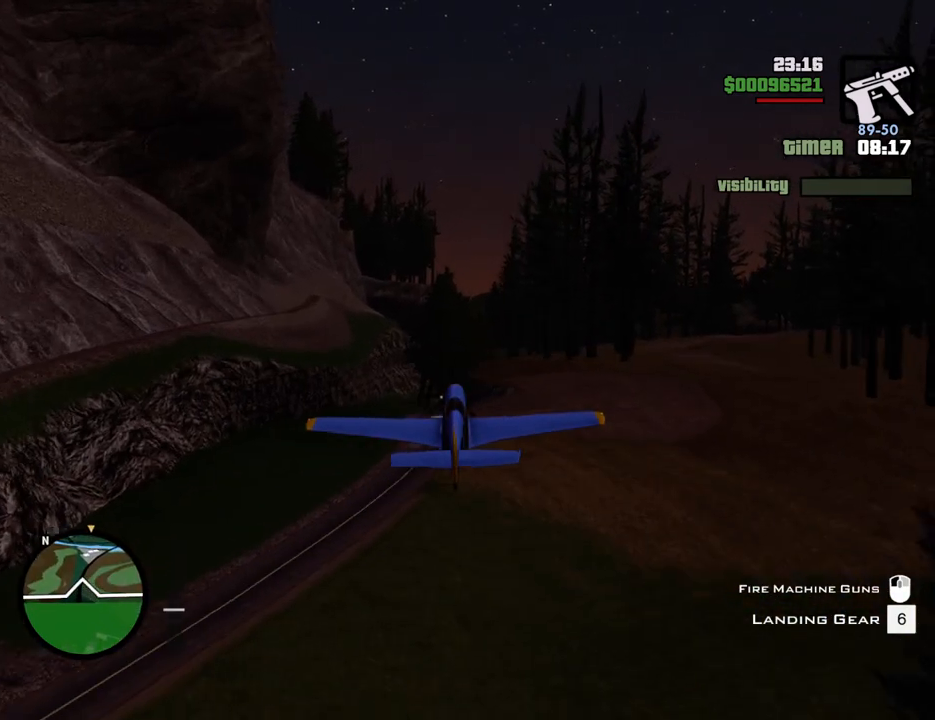
{"keys": ["w"], "mouse": [], "events": [[150, "a", "down"], [234, "a", "up"]]}
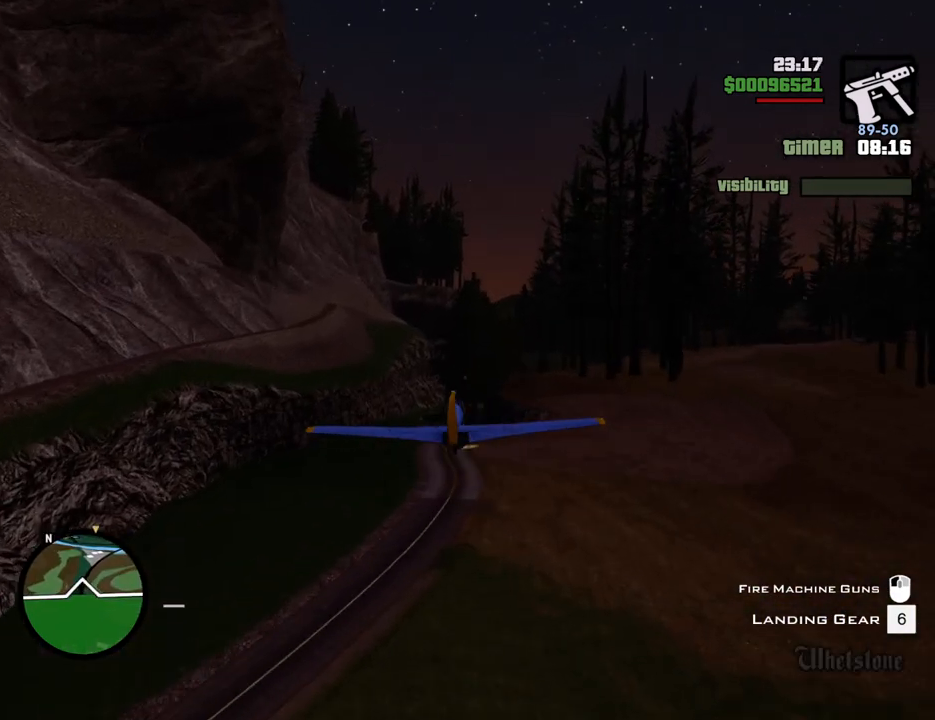
{"keys": ["w"], "mouse": [], "events": [[351, "down", "down"], [401, "down", "up"]]}
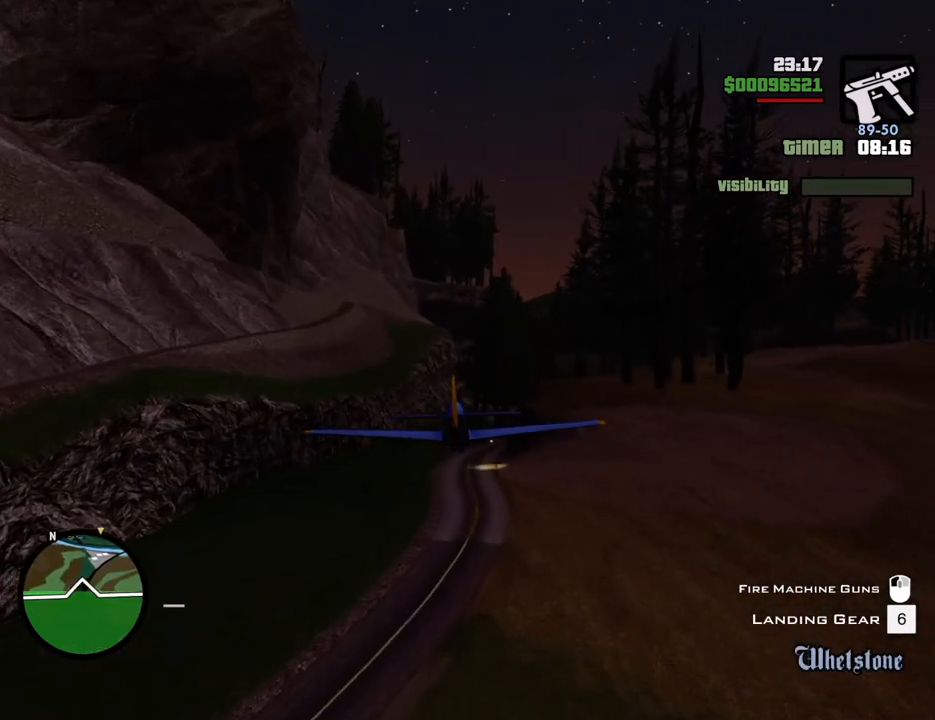
{"keys": ["w"], "mouse": [], "events": []}
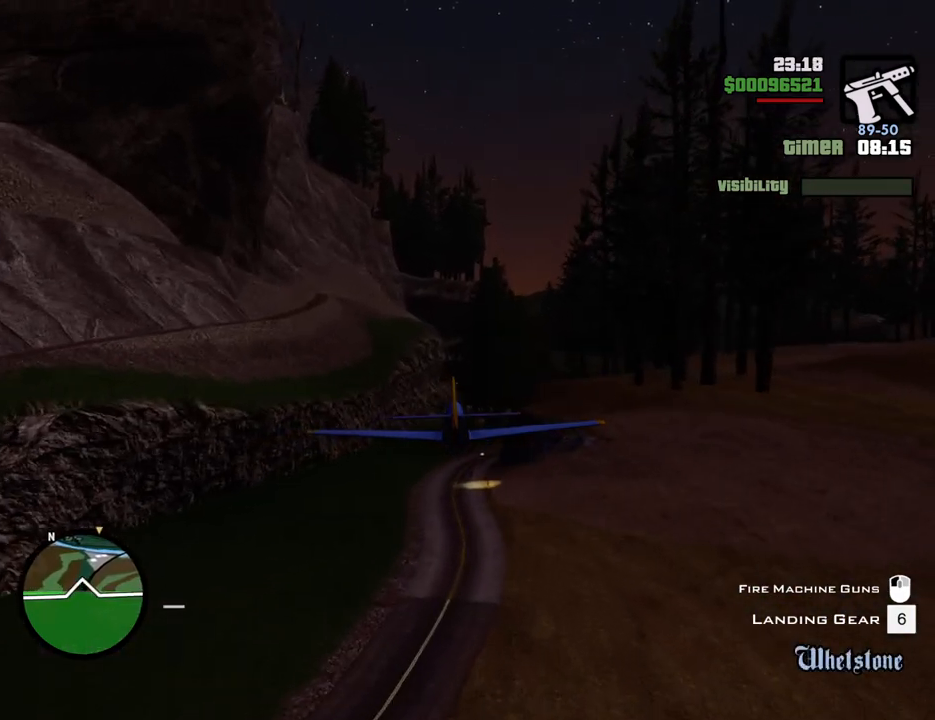
{"keys": ["w"], "mouse": [], "events": [[384, "d", "down"], [417, "d", "up"]]}
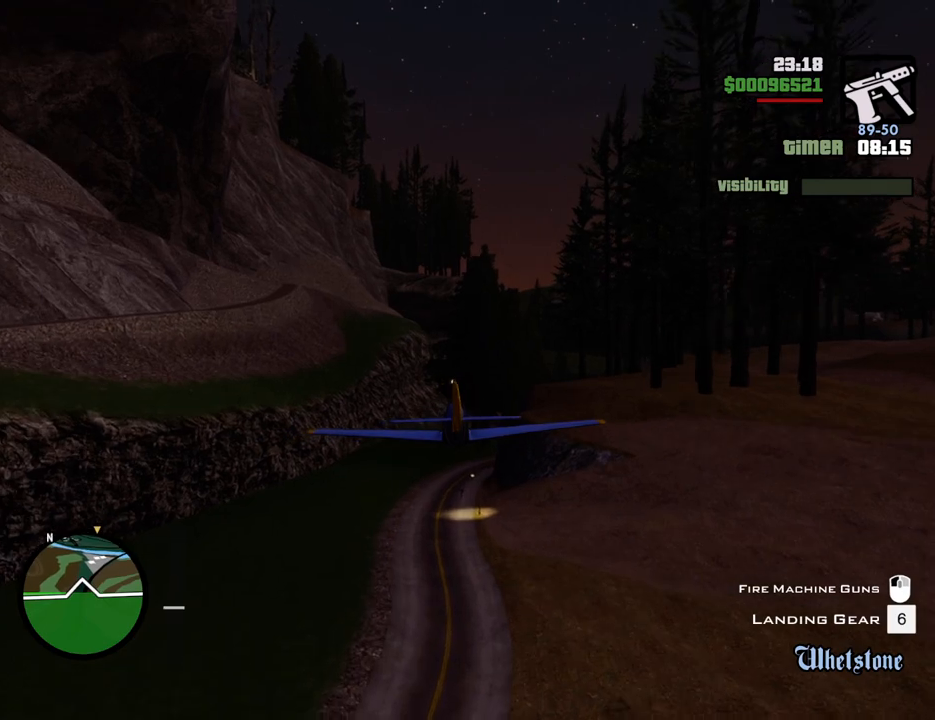
{"keys": ["w"], "mouse": [], "events": []}
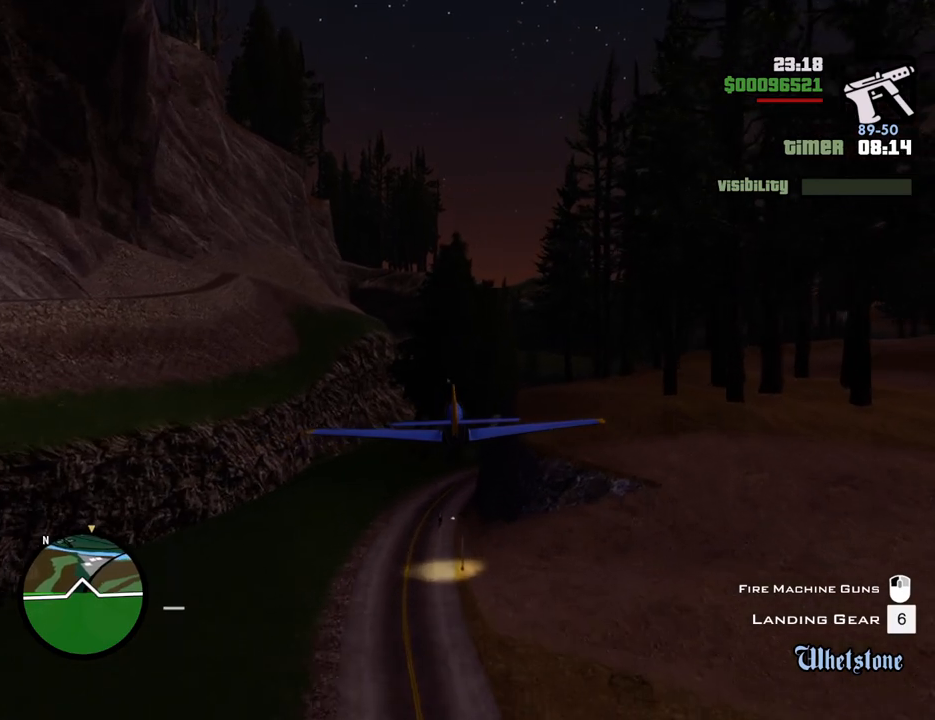
{"keys": ["d", "w"], "mouse": [], "events": [[450, "d", "down"]]}
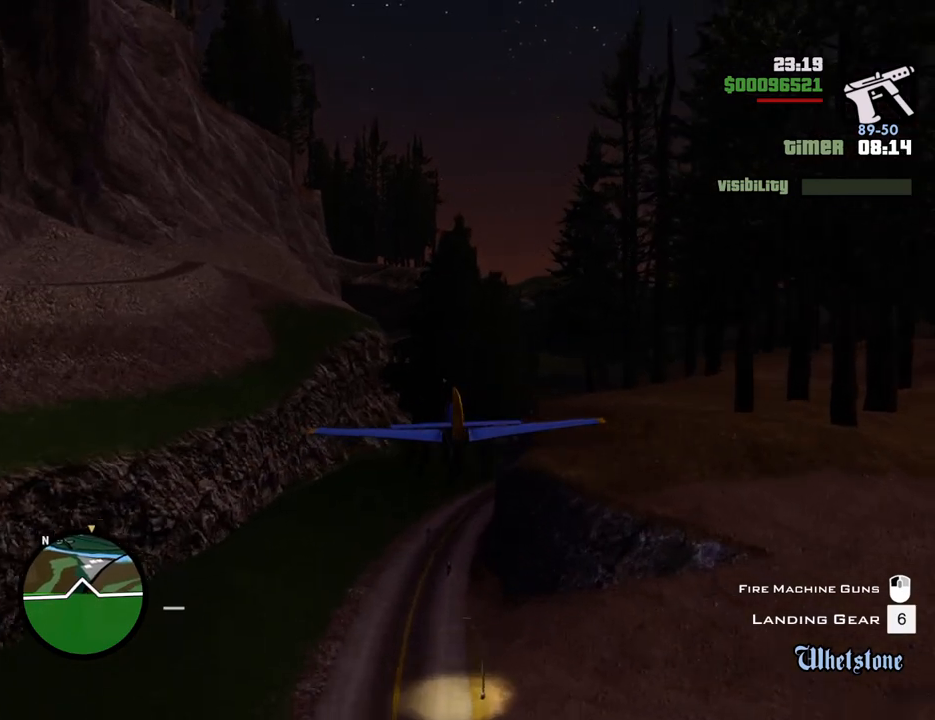
{"keys": ["w"], "mouse": [], "events": [[151, "d", "up"], [151, "right", "down"], [284, "right", "up"]]}
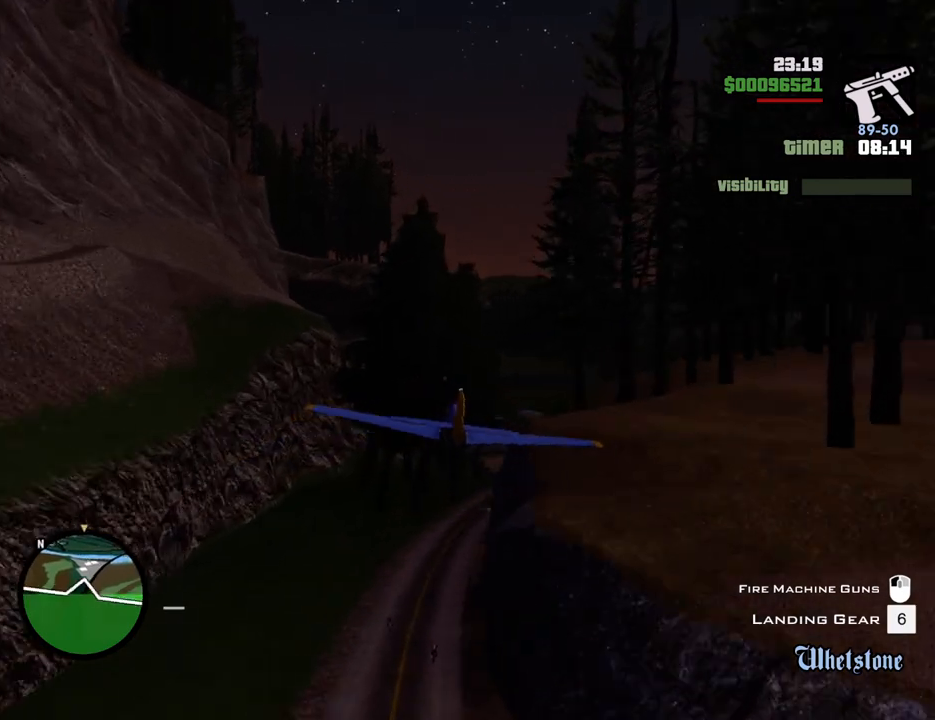
{"keys": ["d", "w"], "mouse": [], "events": [[484, "d", "down"]]}
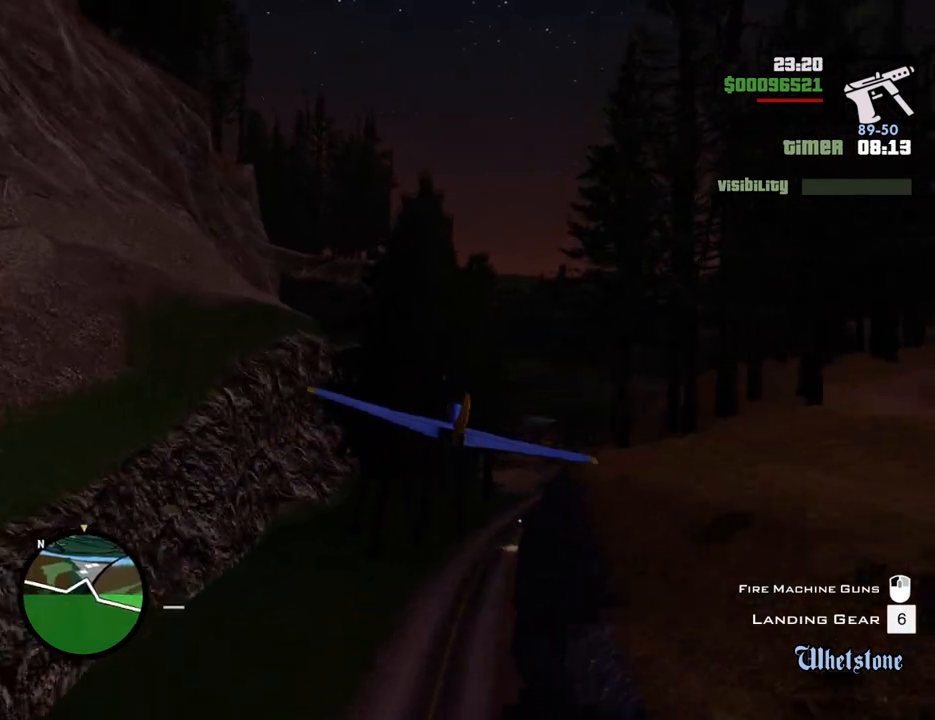
{"keys": ["a", "w"], "mouse": [], "events": [[34, "right", "down"], [217, "d", "up"], [217, "right", "up"], [317, "down", "down"], [401, "down", "up"], [451, "a", "down"]]}
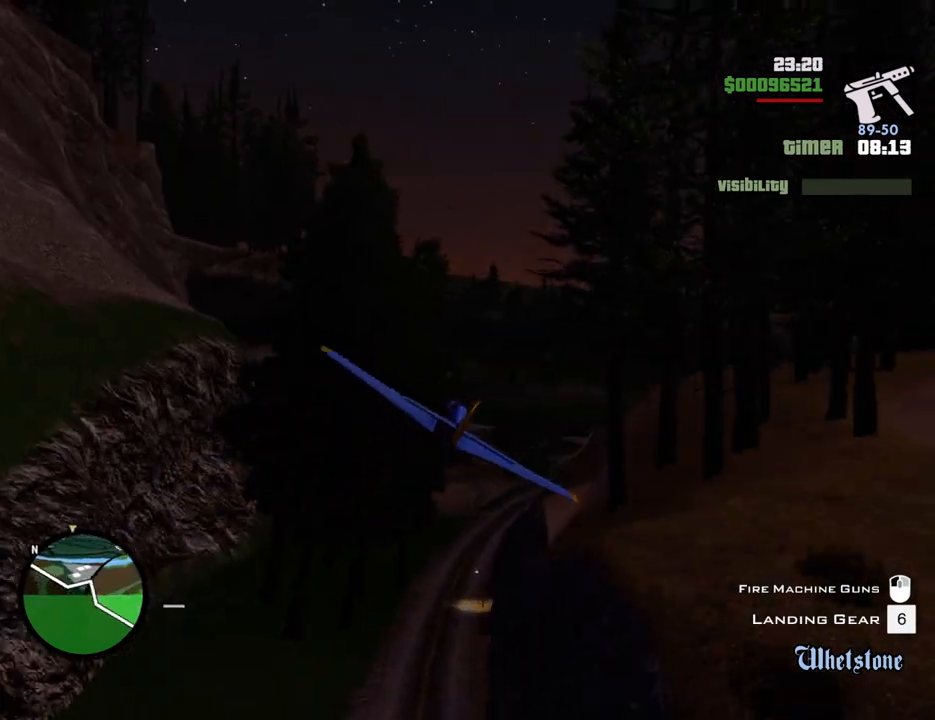
{"keys": ["w"], "mouse": [], "events": [[50, "a", "up"], [150, "up", "down"], [184, "left", "down"], [334, "left", "up"], [334, "up", "up"]]}